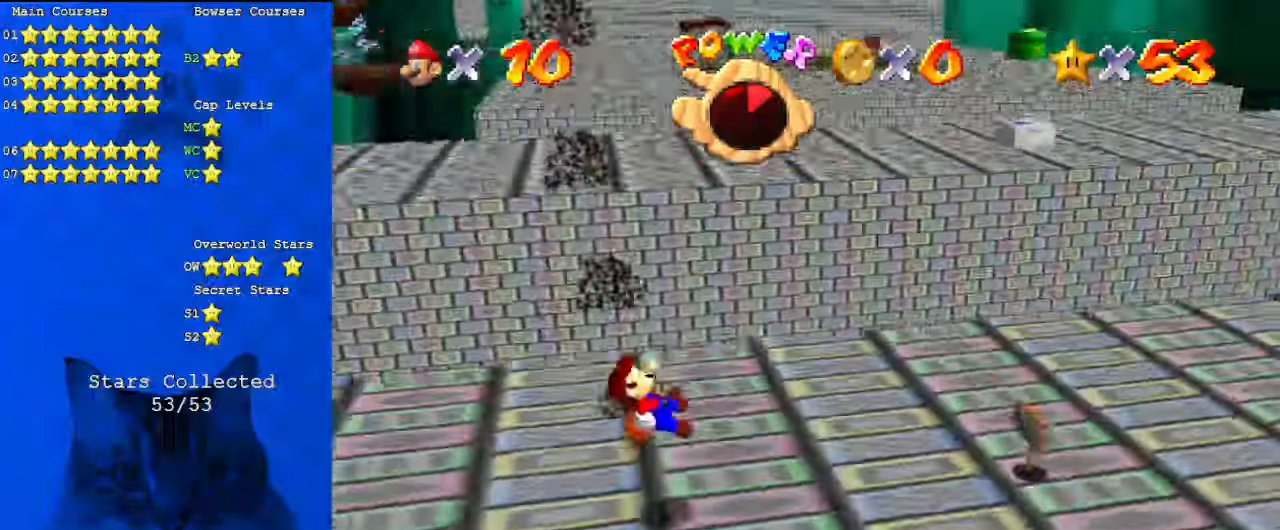
Gameplay with keyboard; each line is a JSON object with the keys held at the frame after it. "events" lists presses ("down") and releases ("up") of "a", "c", "ctrl", "d", "down", "left", "return", "right", "s", "shift", "up", "w", "x" and "y" between this image and that frame as [ms after this image, input, new state], when the widget could be followed in between. No other keys are recorded. Mouse input is not recorded.
{"keys": [], "events": []}
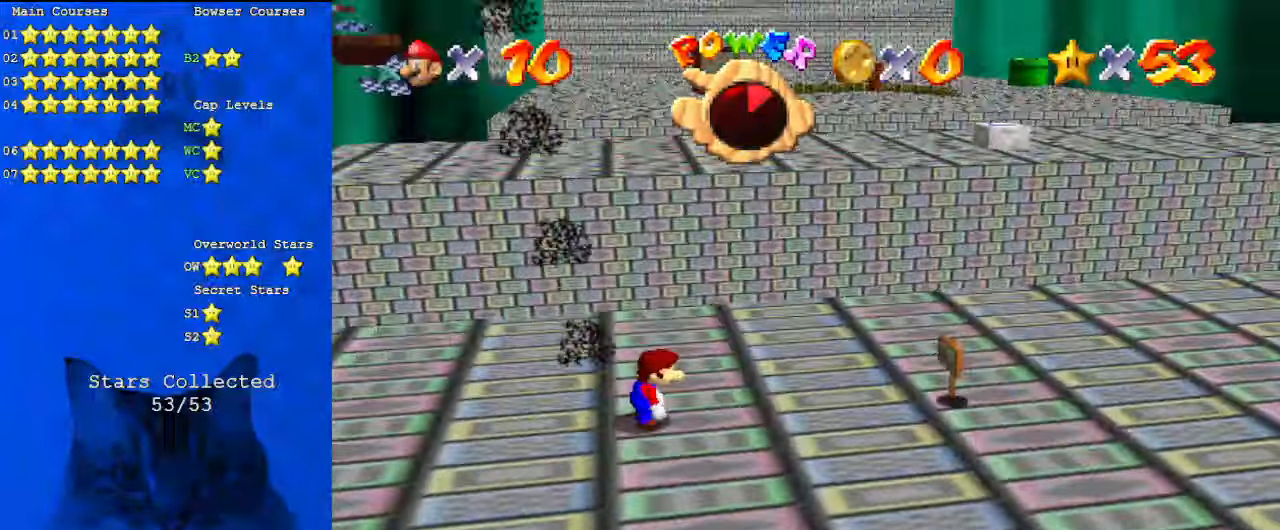
{"keys": ["right"], "events": [[267, "right", "down"]]}
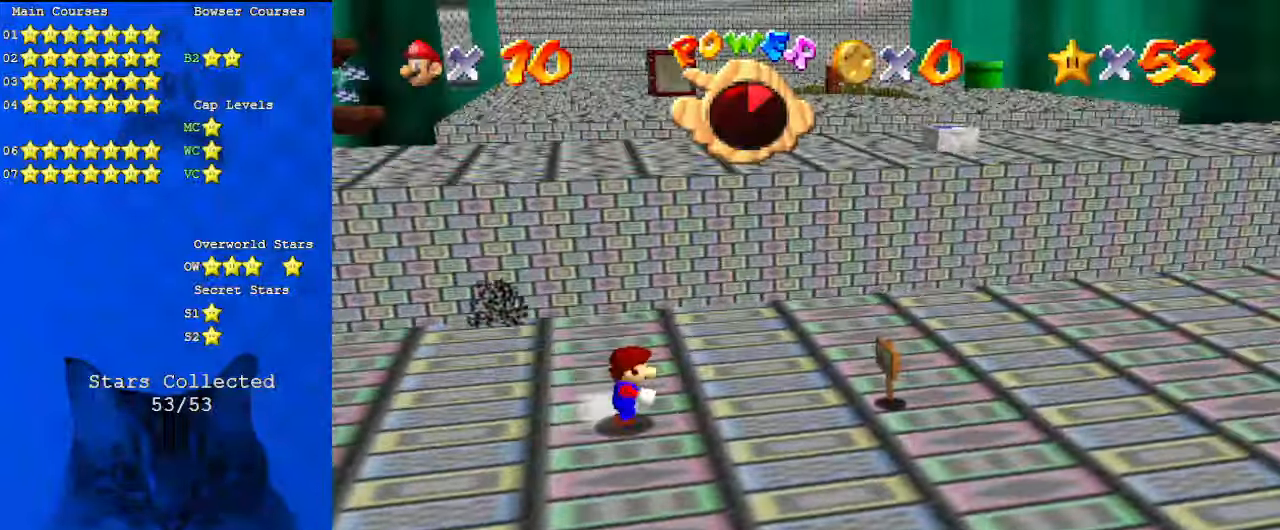
{"keys": ["right"], "events": [[100, "down", "down"], [200, "down", "up"]]}
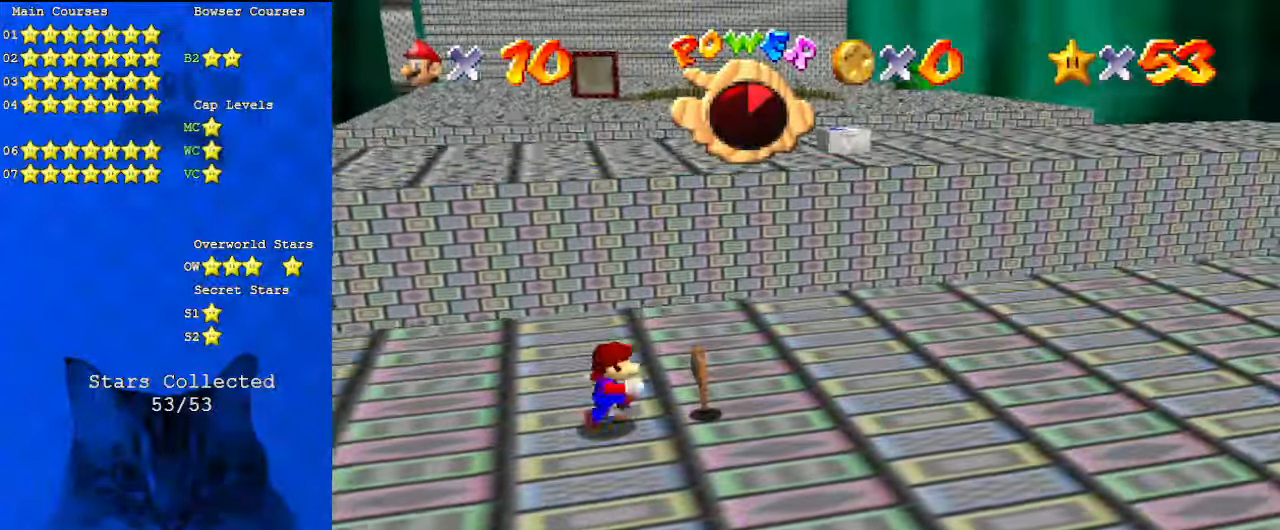
{"keys": [], "events": [[34, "right", "up"], [267, "right", "down"], [334, "right", "up"]]}
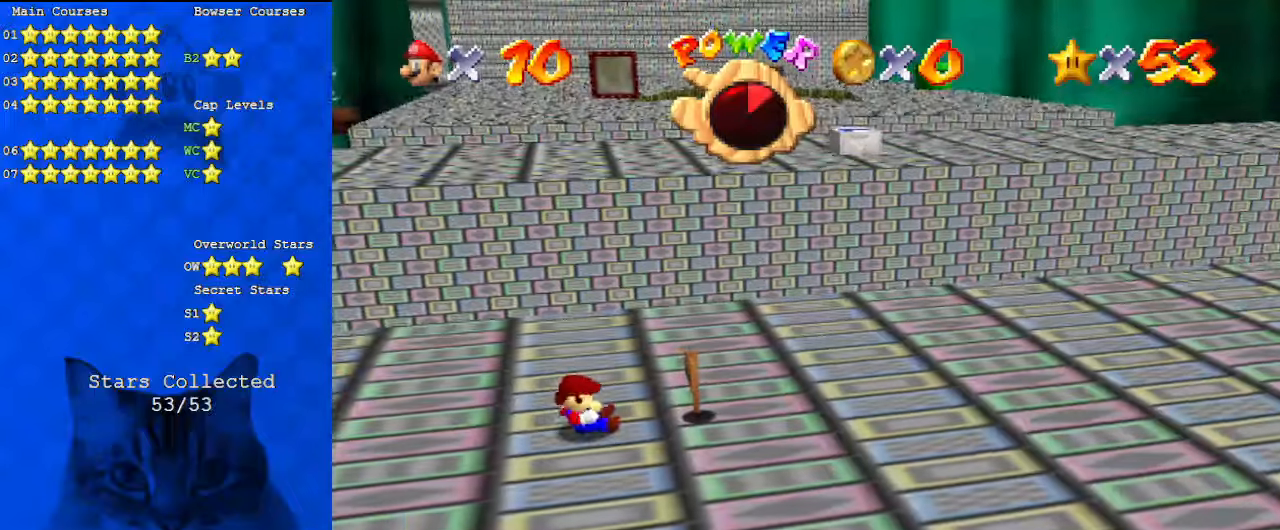
{"keys": ["right"], "events": [[367, "a", "down"], [400, "right", "down"], [434, "a", "up"]]}
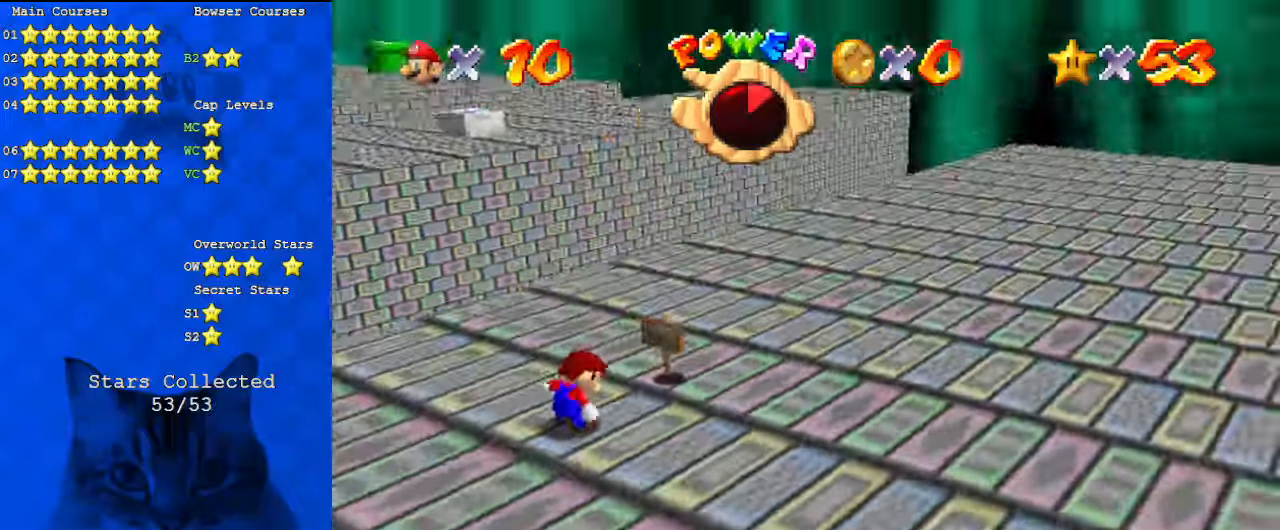
{"keys": [], "events": [[34, "a", "down"], [100, "up", "down"], [134, "right", "up"], [167, "a", "up"], [467, "up", "up"]]}
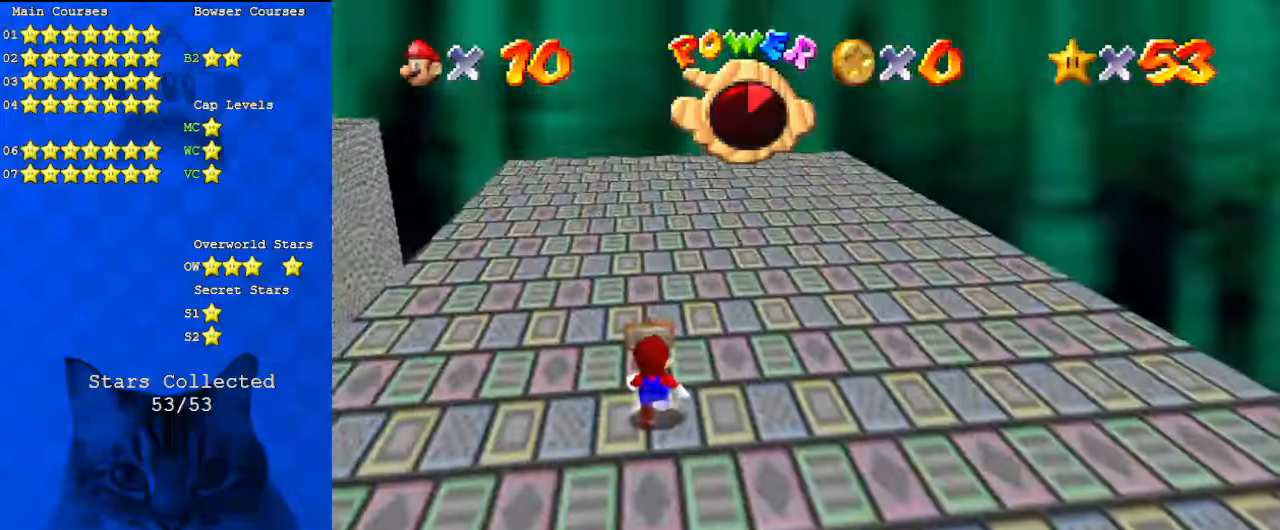
{"keys": [], "events": [[334, "ctrl", "down"], [500, "ctrl", "up"]]}
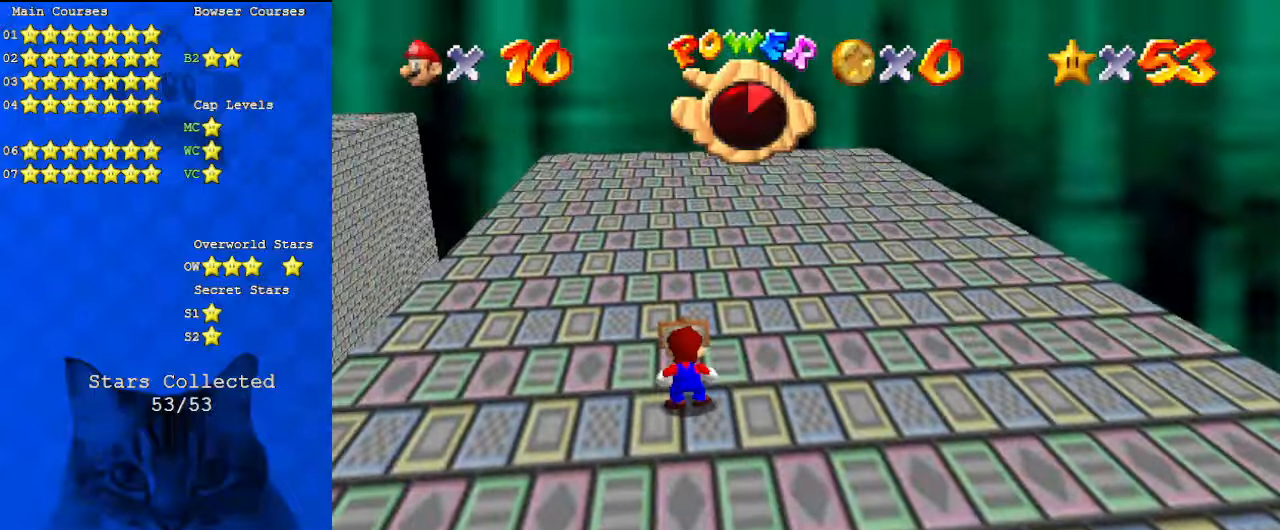
{"keys": [], "events": []}
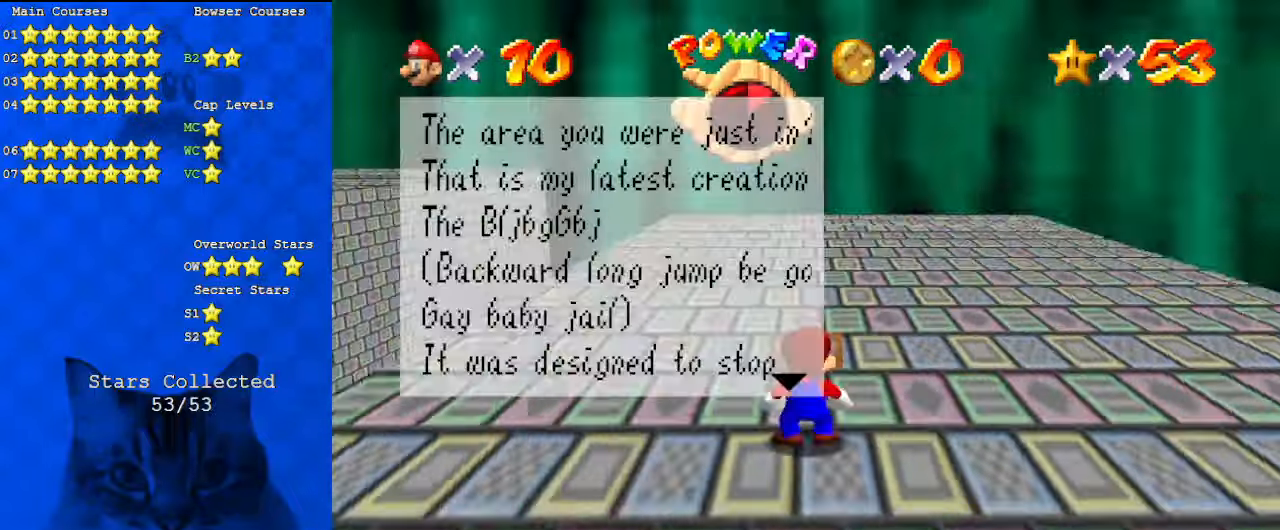
{"keys": [], "events": []}
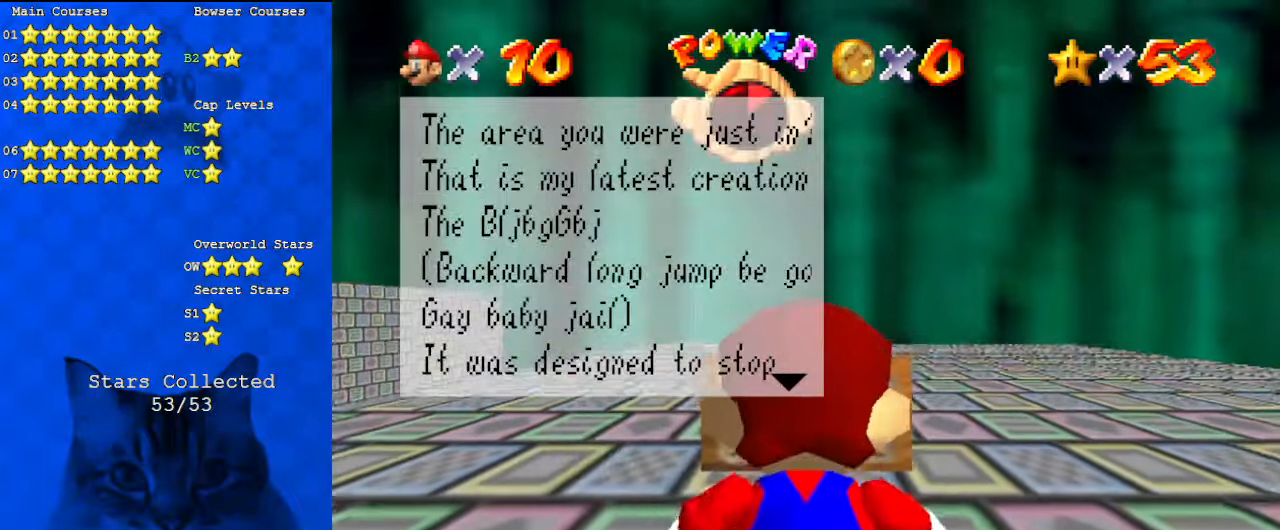
{"keys": [], "events": []}
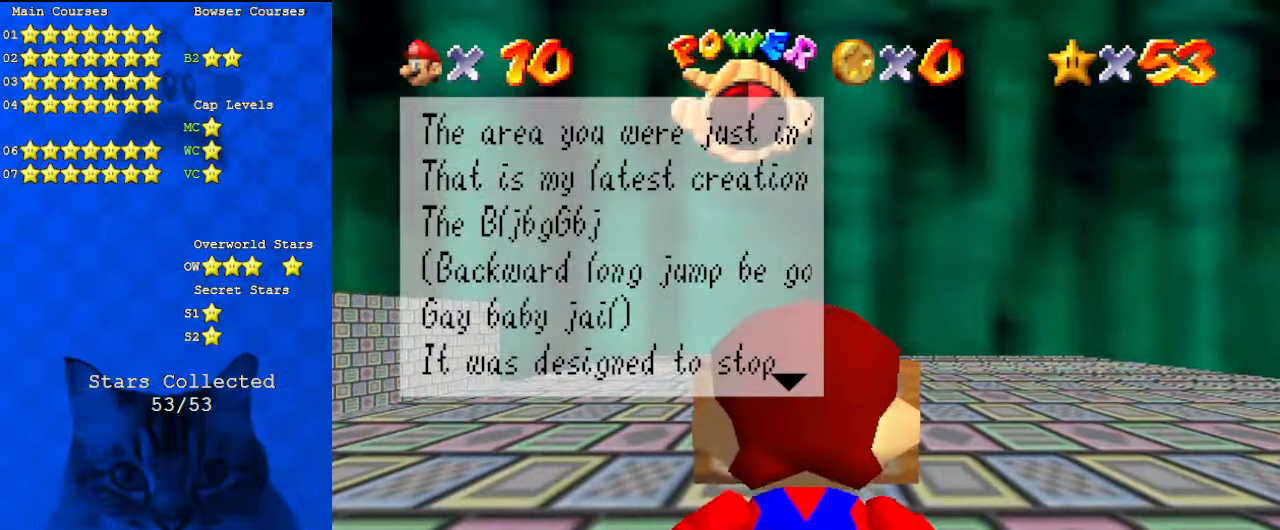
{"keys": ["right", "up"], "events": [[267, "right", "down"], [367, "up", "down"]]}
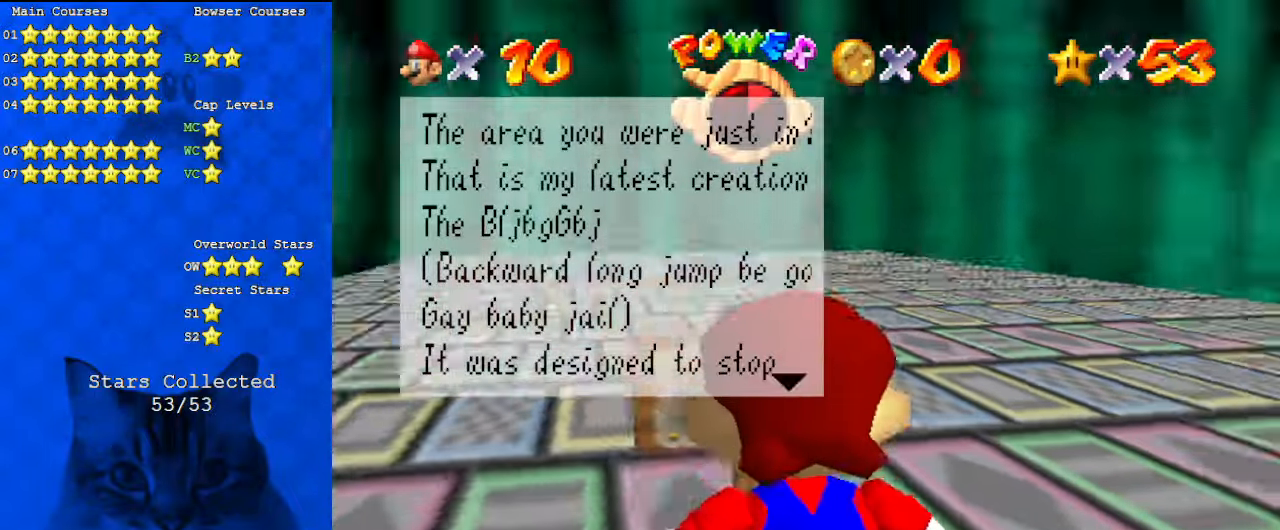
{"keys": [], "events": [[100, "right", "up"], [134, "up", "up"]]}
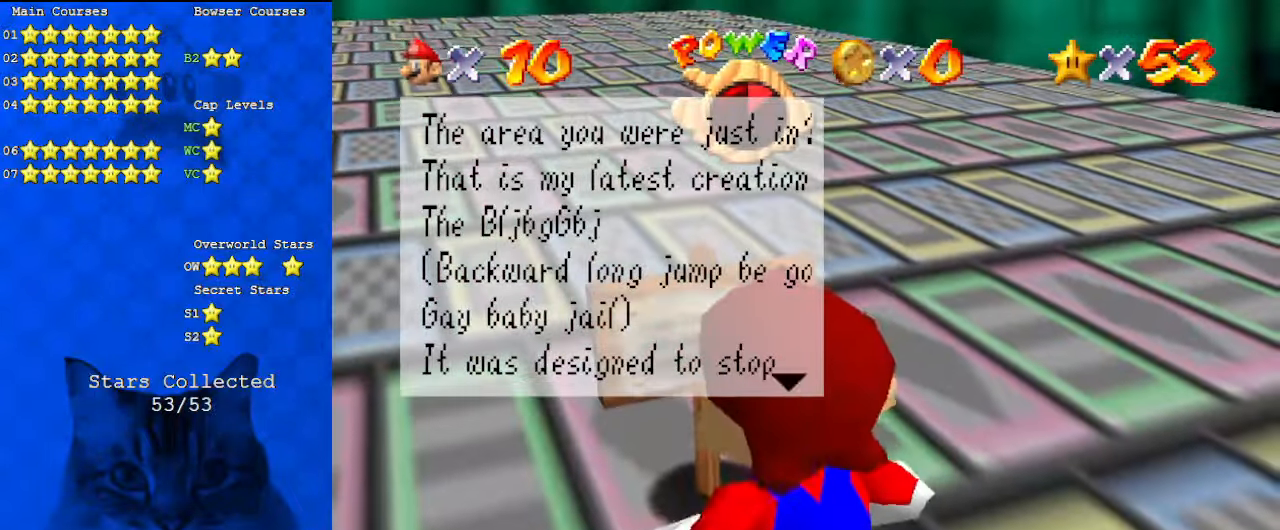
{"keys": ["left"], "events": [[367, "left", "down"]]}
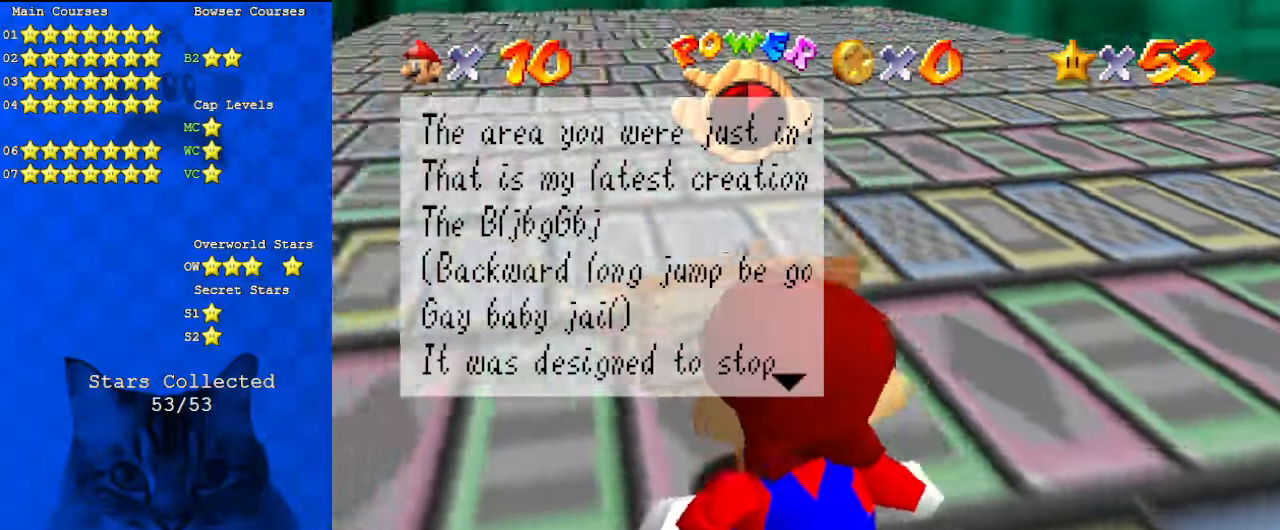
{"keys": ["left"], "events": []}
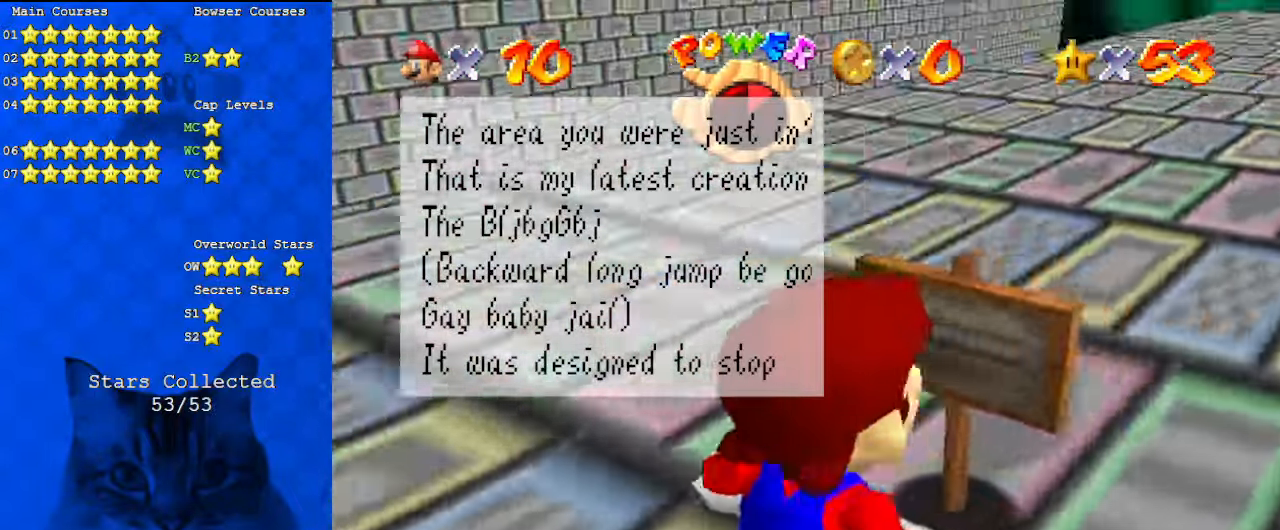
{"keys": ["left"], "events": []}
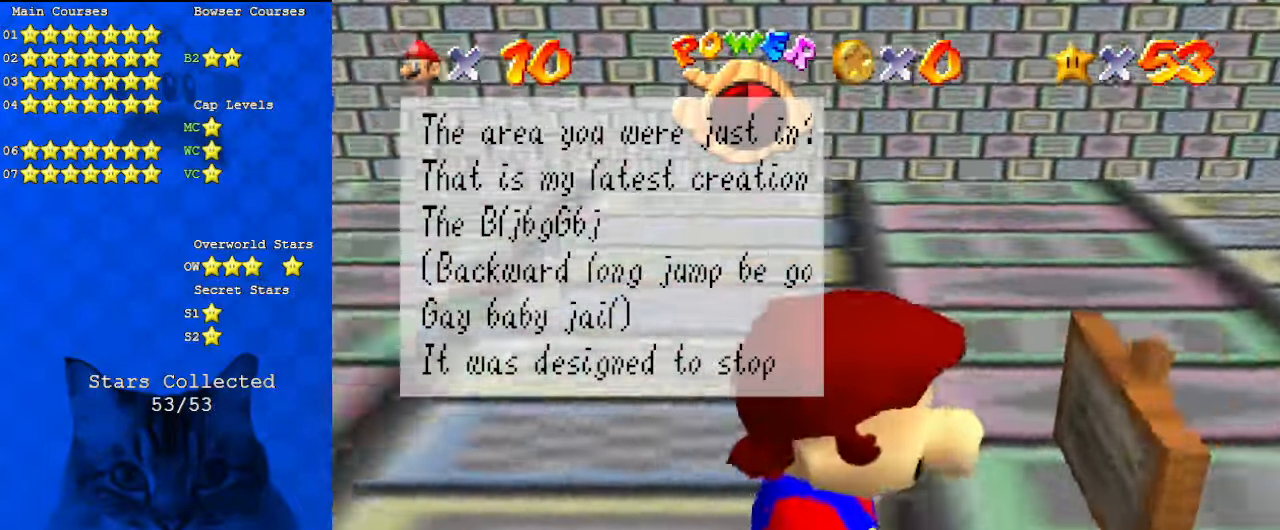
{"keys": [], "events": [[34, "left", "up"]]}
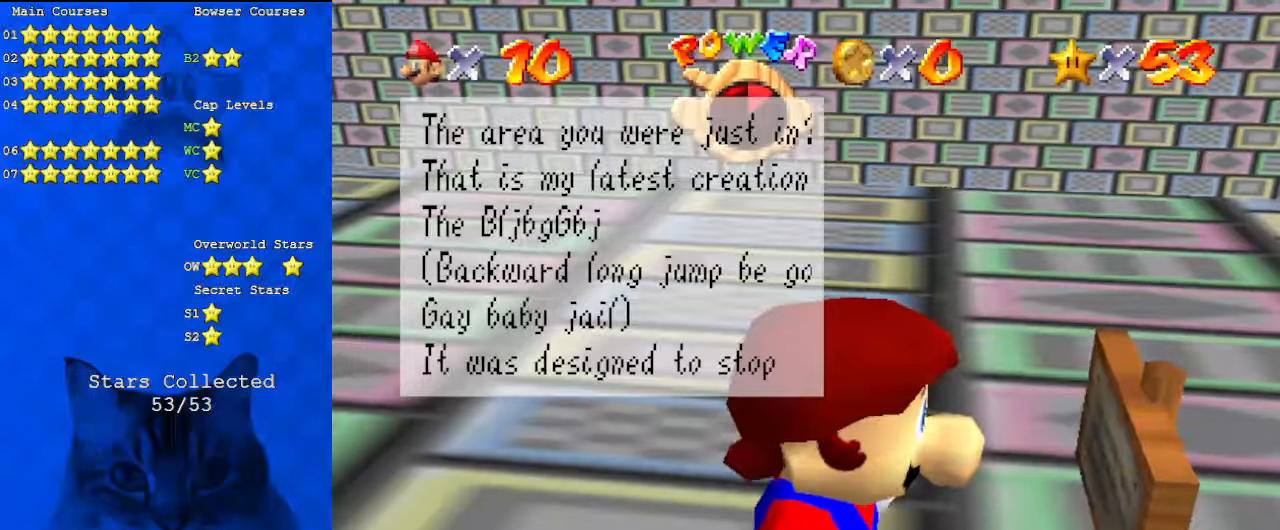
{"keys": [], "events": []}
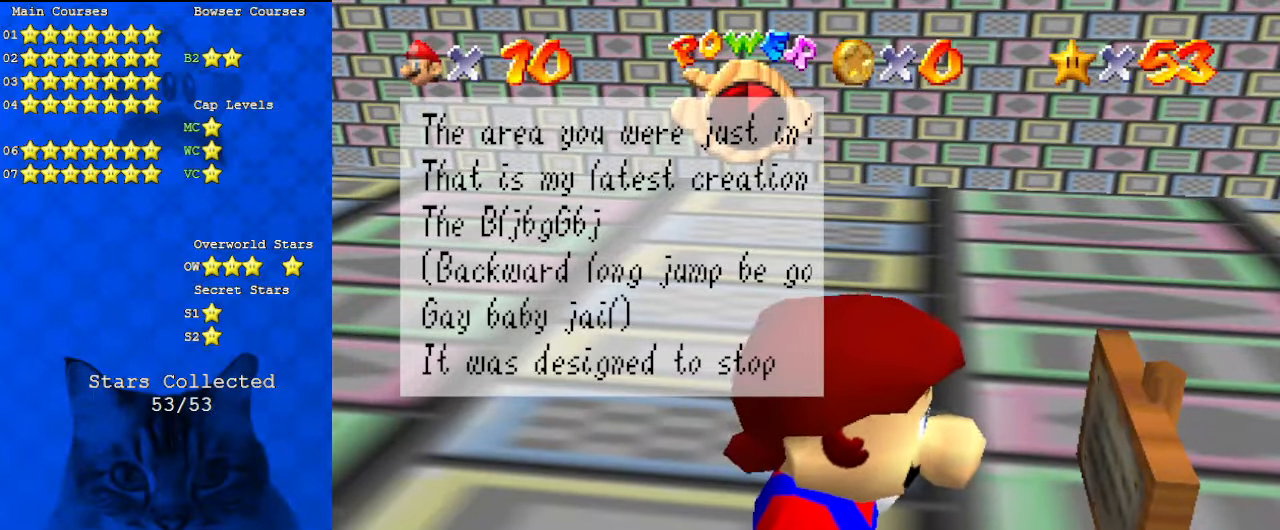
{"keys": [], "events": []}
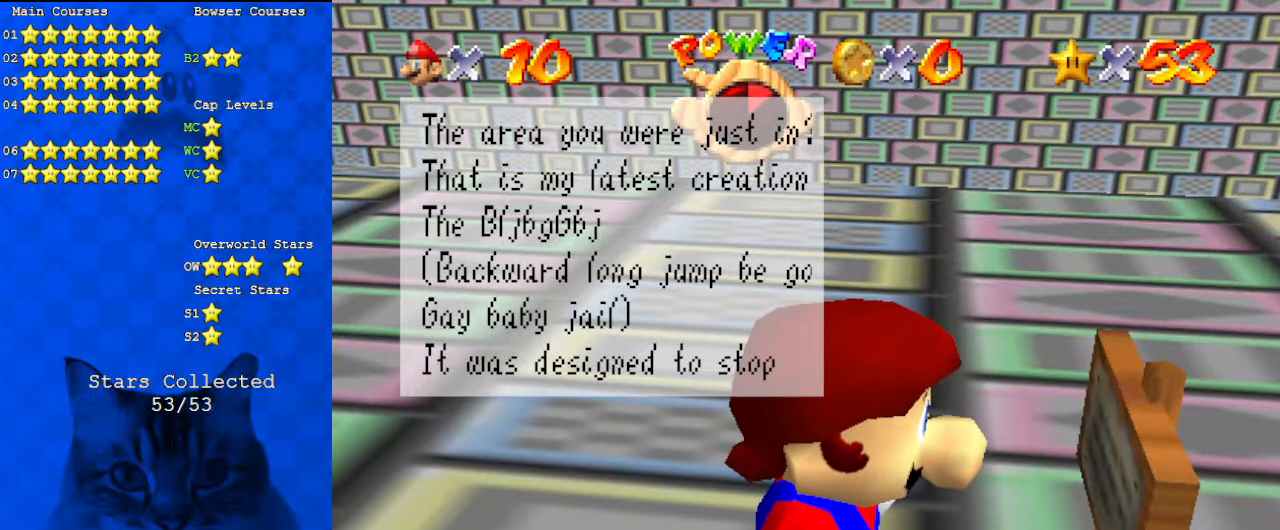
{"keys": [], "events": []}
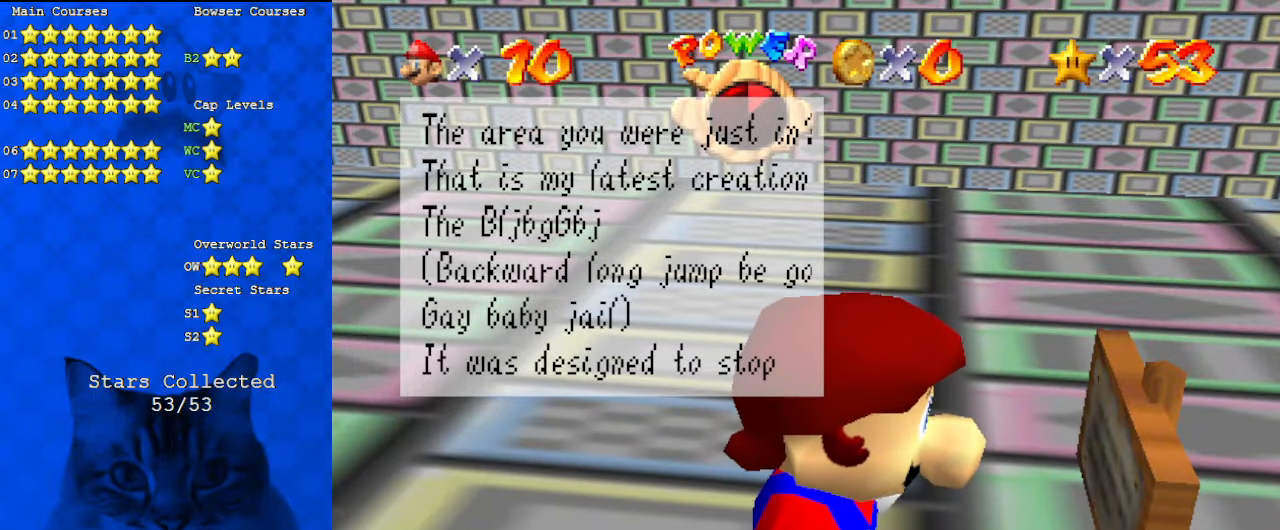
{"keys": [], "events": []}
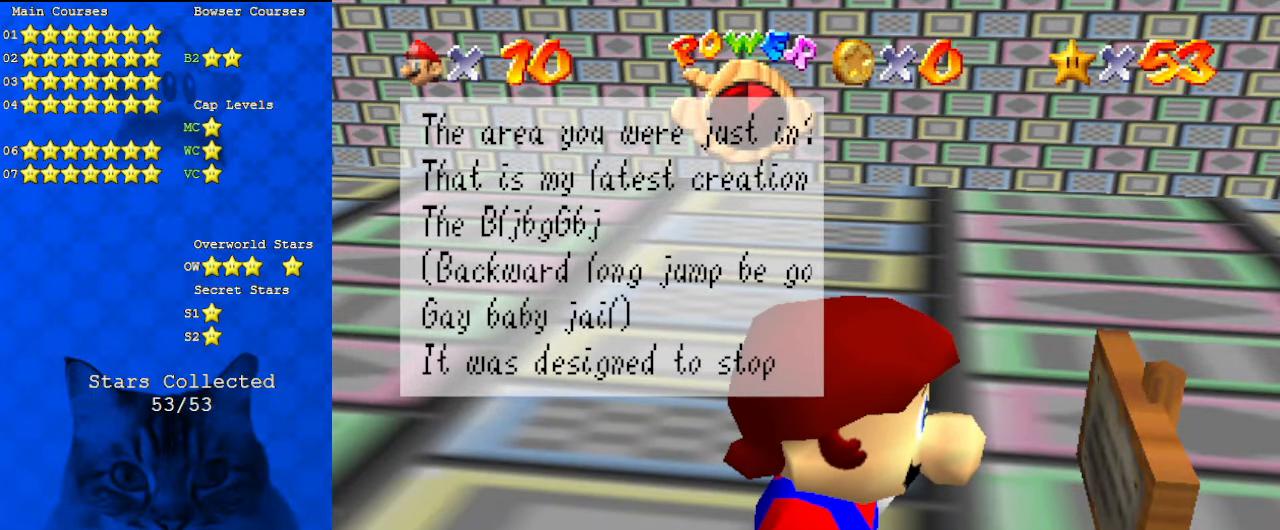
{"keys": [], "events": []}
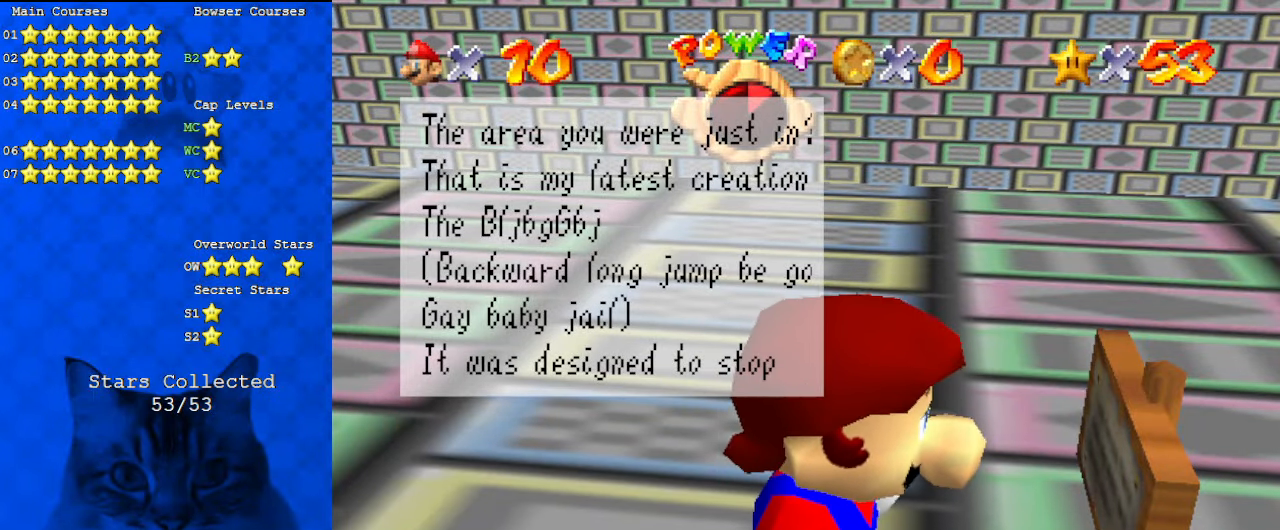
{"keys": ["shift"], "events": [[367, "shift", "down"]]}
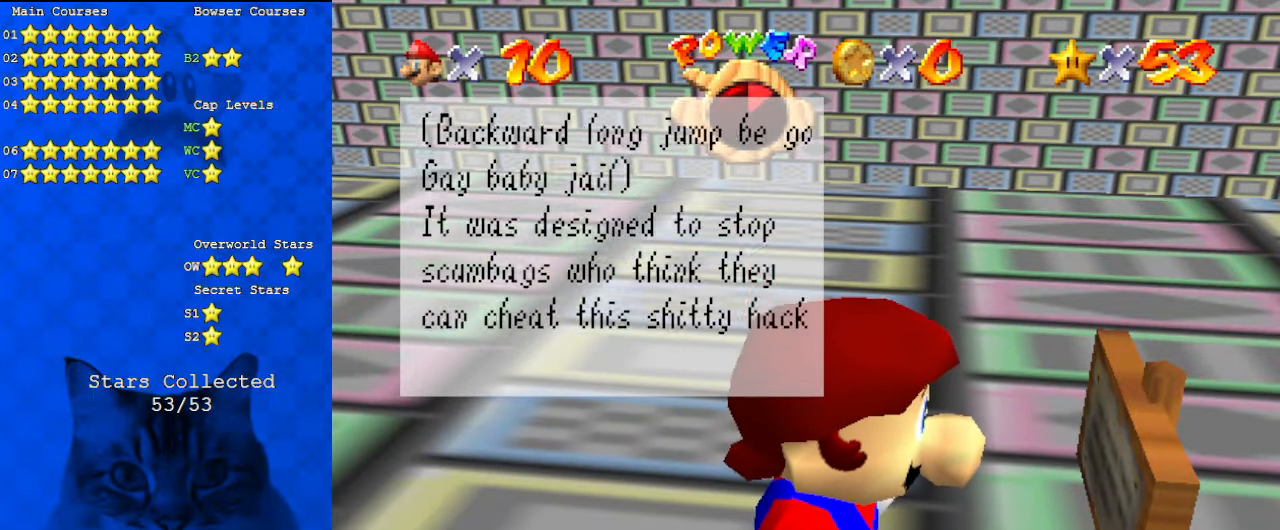
{"keys": [], "events": [[34, "shift", "up"]]}
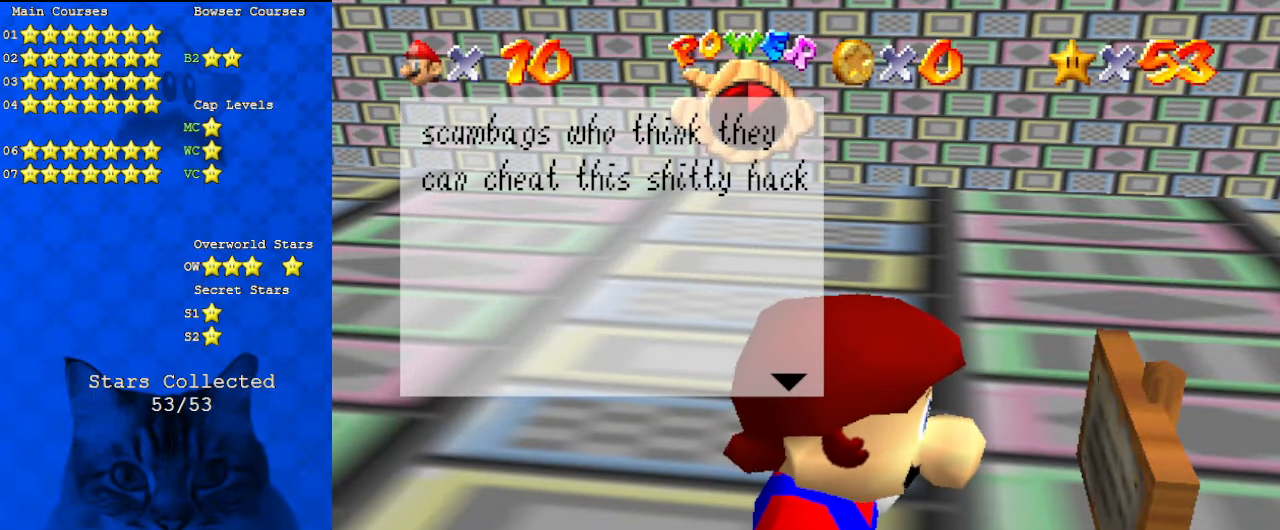
{"keys": ["right", "shift"], "events": [[167, "left", "down"], [334, "right", "down"], [334, "shift", "down"], [367, "left", "up"]]}
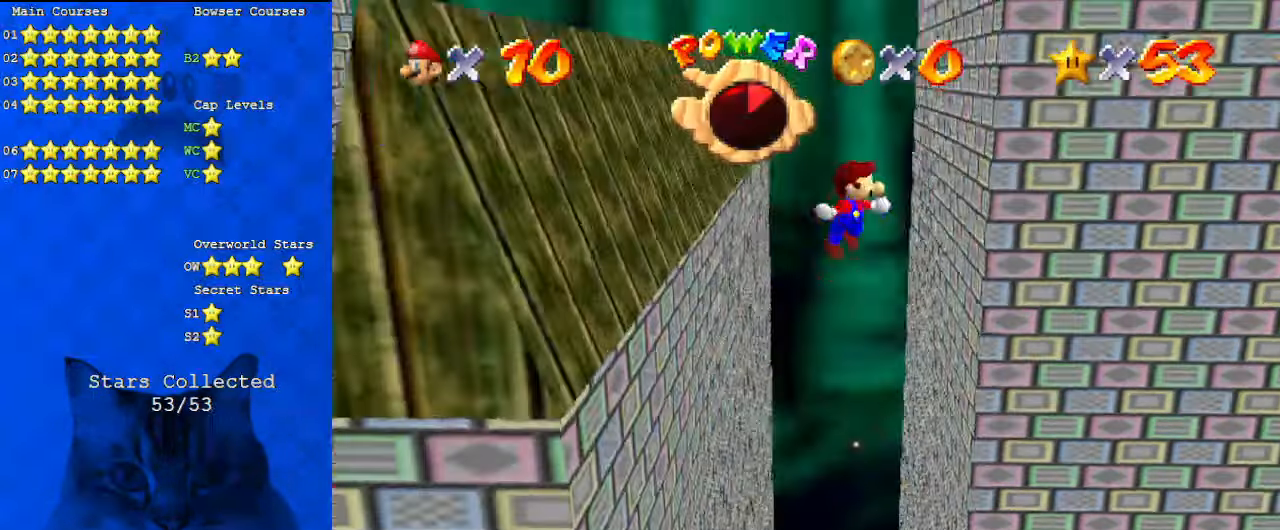
{"keys": ["down", "shift"], "events": [[34, "shift", "up"], [34, "up", "down"], [167, "up", "up"], [300, "shift", "down"], [334, "right", "up"], [434, "down", "down"]]}
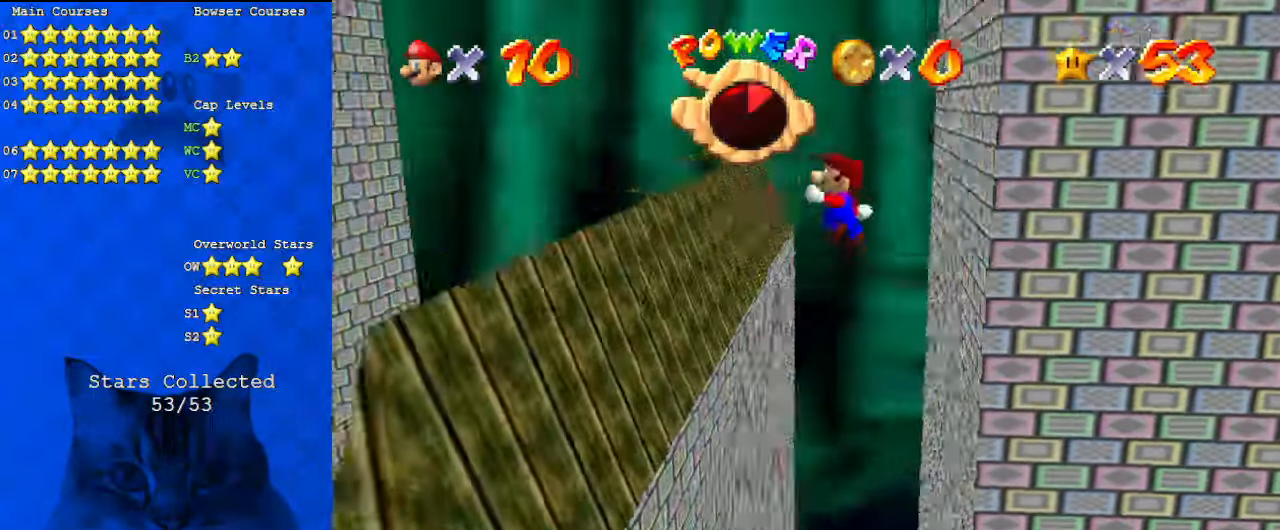
{"keys": ["left"], "events": [[34, "shift", "up"], [134, "left", "down"], [200, "down", "up"]]}
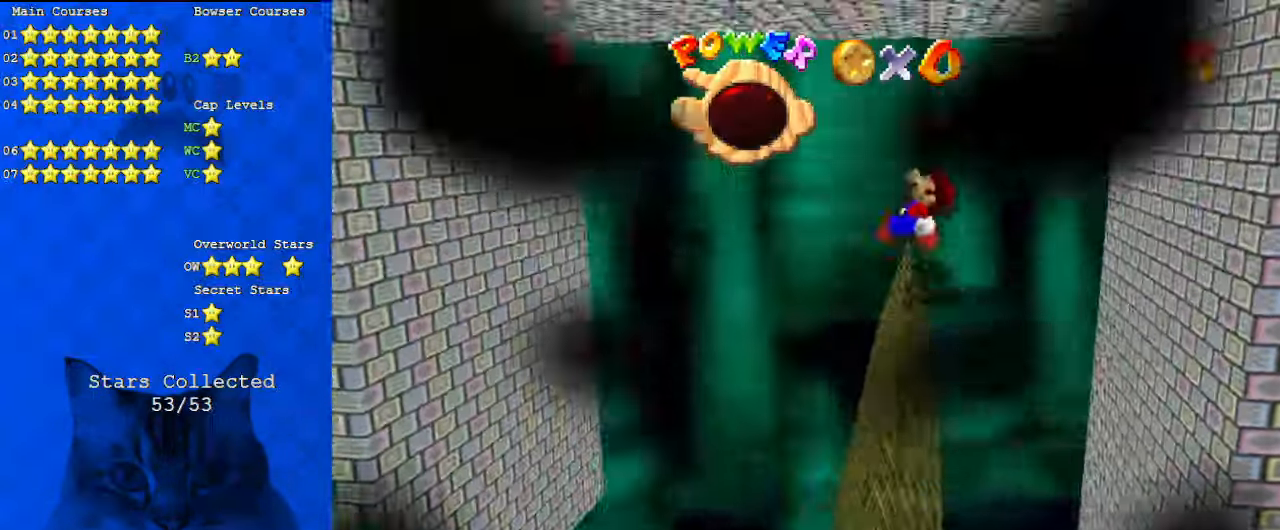
{"keys": ["return"], "events": [[400, "left", "up"], [500, "return", "down"]]}